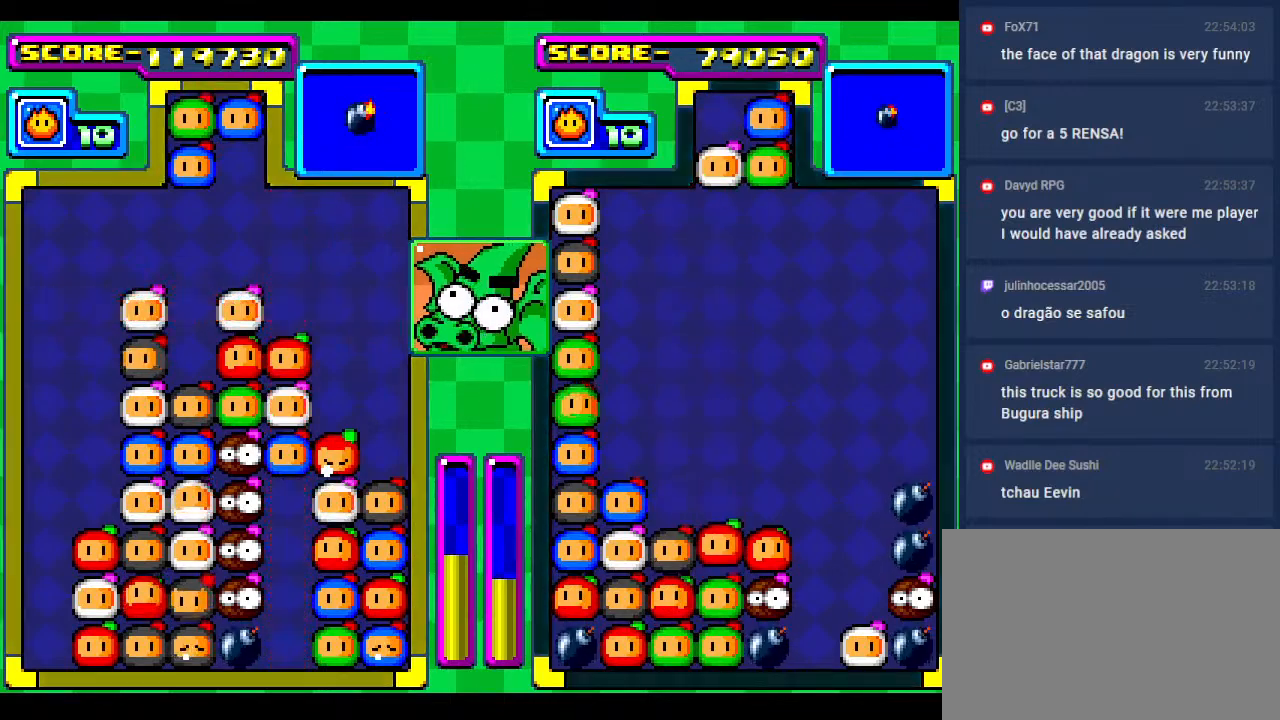
Gameplay with a controller; each line is a JSON object with the inputs held at the frame after it. "events" lists button and stick changes between this image and that frame as [ms after this image, input, new state], when the widget could be followed in between. Not read: L3 R3 other_buttons.
{"buttons": [], "events": [[400, "DPAD_LEFT", "down"], [500, "DPAD_LEFT", "up"]]}
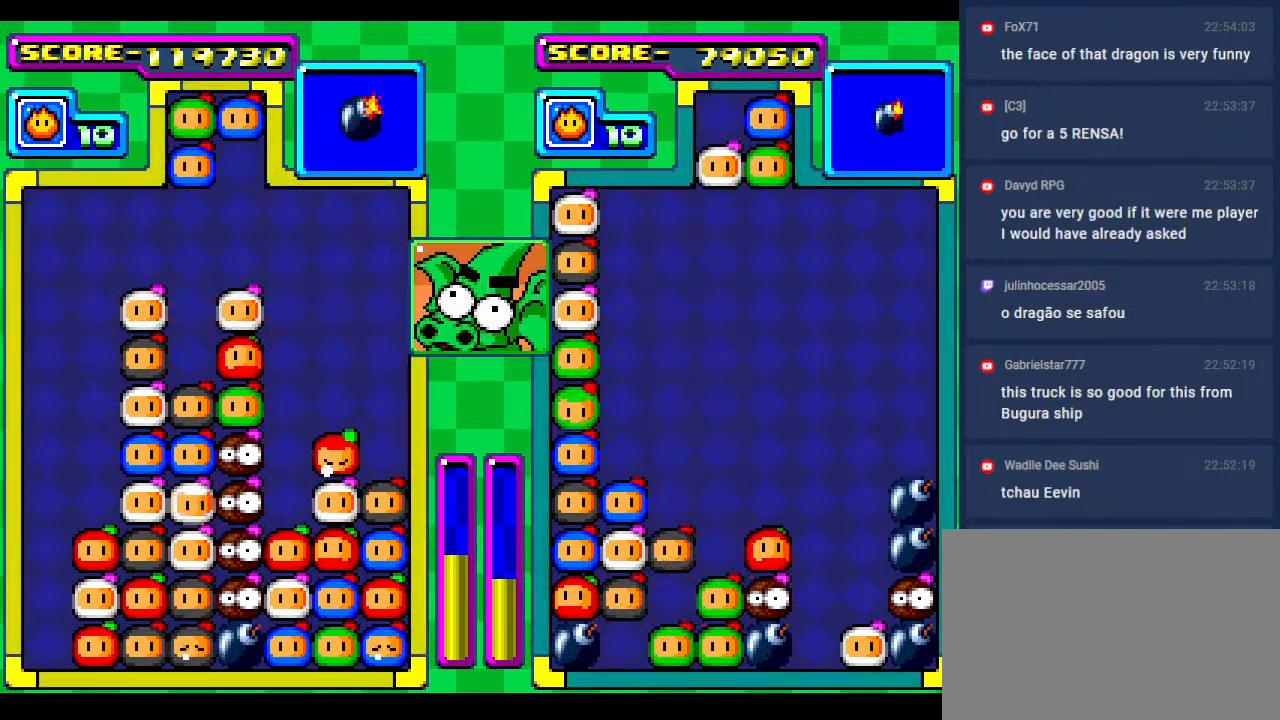
{"buttons": ["DPAD_LEFT"], "events": [[167, "DPAD_LEFT", "down"], [350, "DPAD_LEFT", "up"], [450, "DPAD_LEFT", "down"]]}
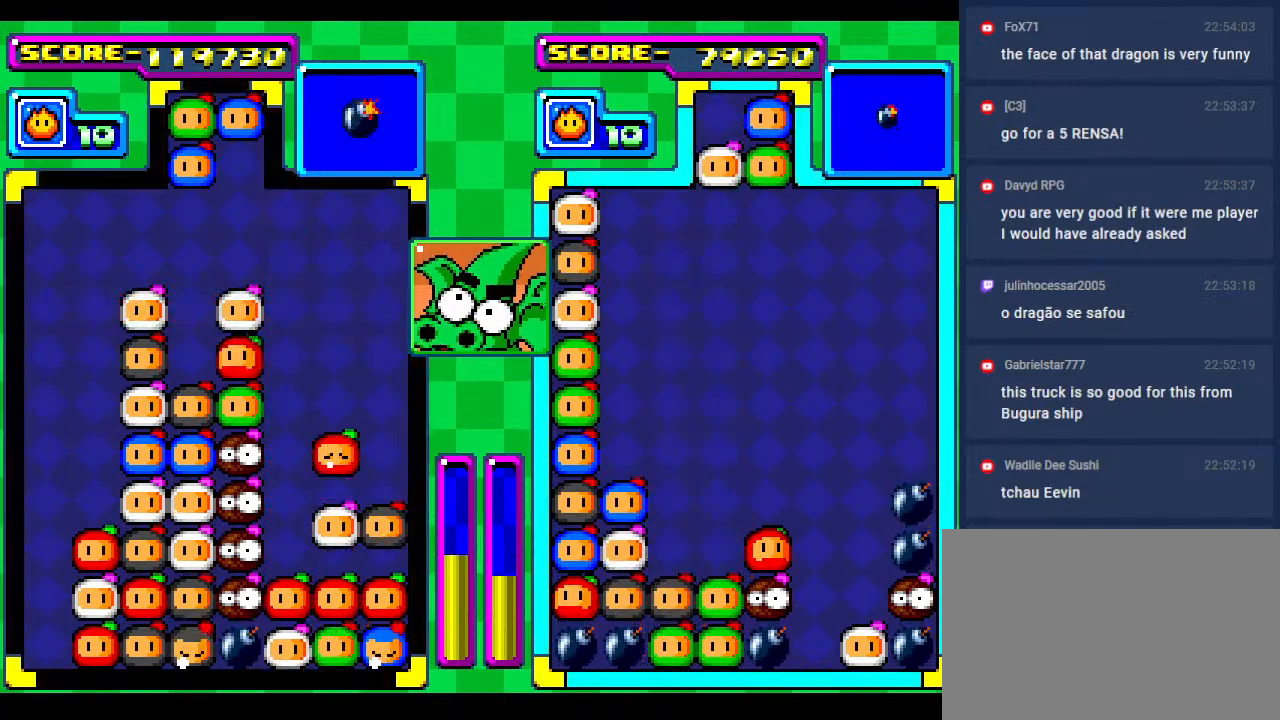
{"buttons": [], "events": [[133, "DPAD_LEFT", "up"], [300, "DPAD_LEFT", "down"], [450, "DPAD_LEFT", "up"]]}
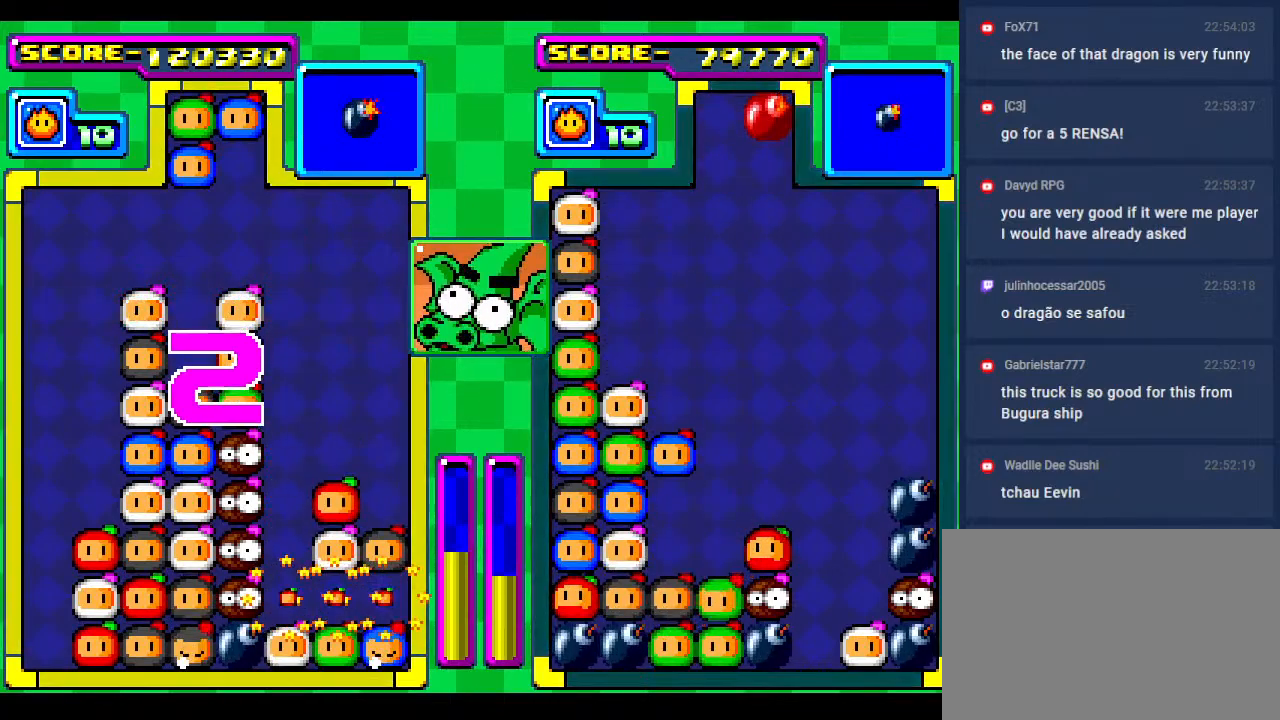
{"buttons": [], "events": [[67, "DPAD_LEFT", "down"], [217, "DPAD_LEFT", "up"]]}
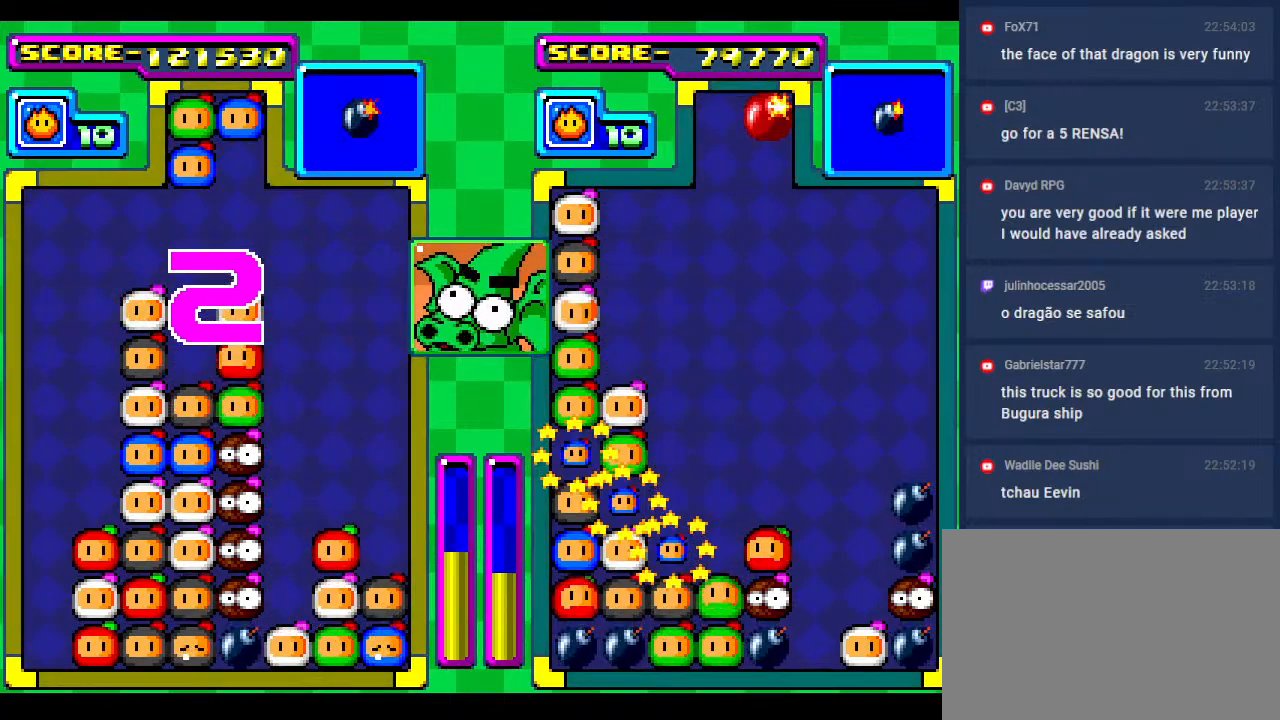
{"buttons": ["DPAD_LEFT"], "events": [[100, "DPAD_LEFT", "down"], [250, "DPAD_LEFT", "up"], [467, "DPAD_LEFT", "down"]]}
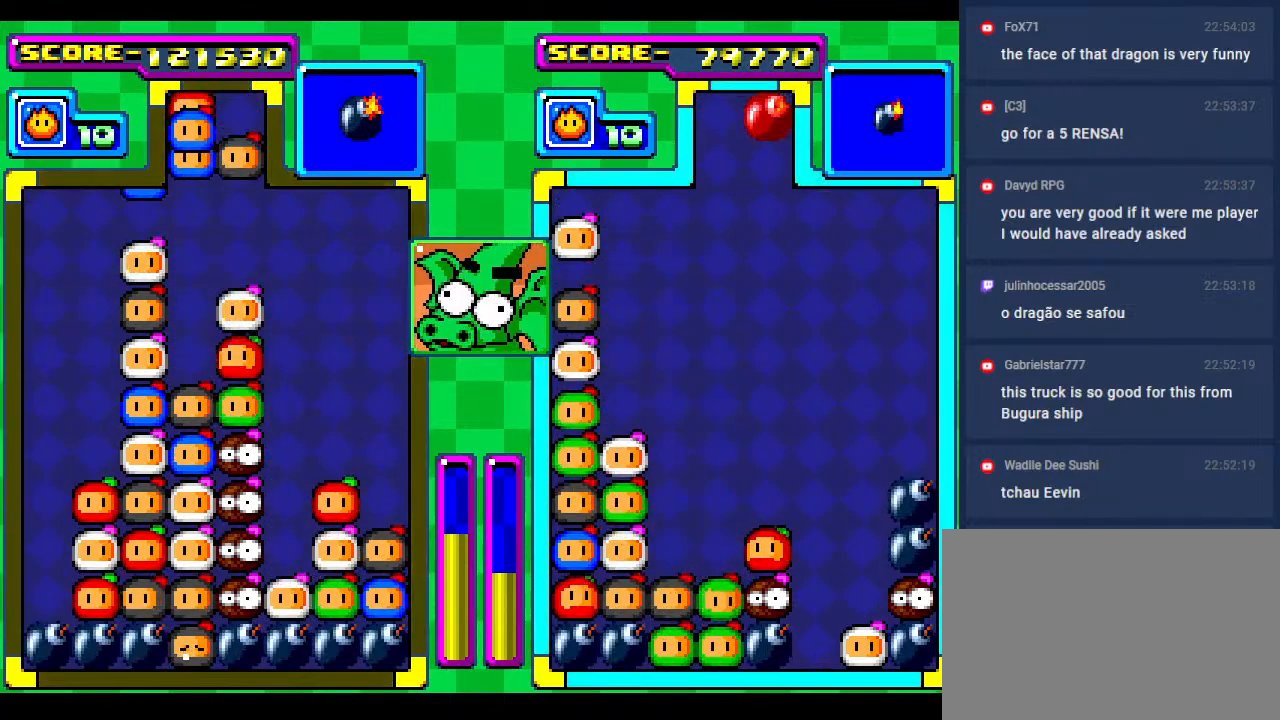
{"buttons": [], "events": [[83, "DPAD_LEFT", "up"], [183, "DPAD_LEFT", "down"], [367, "DPAD_LEFT", "up"]]}
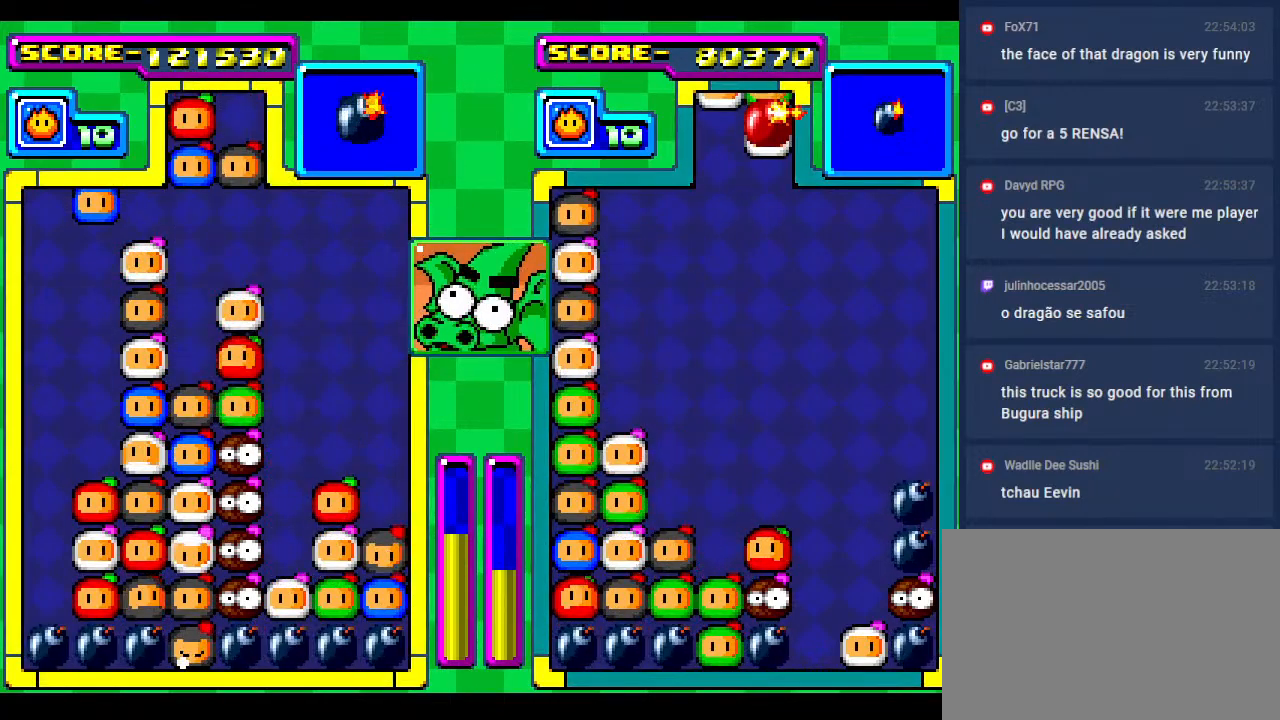
{"buttons": [], "events": [[67, "DPAD_LEFT", "down"], [117, "DPAD_LEFT", "up"]]}
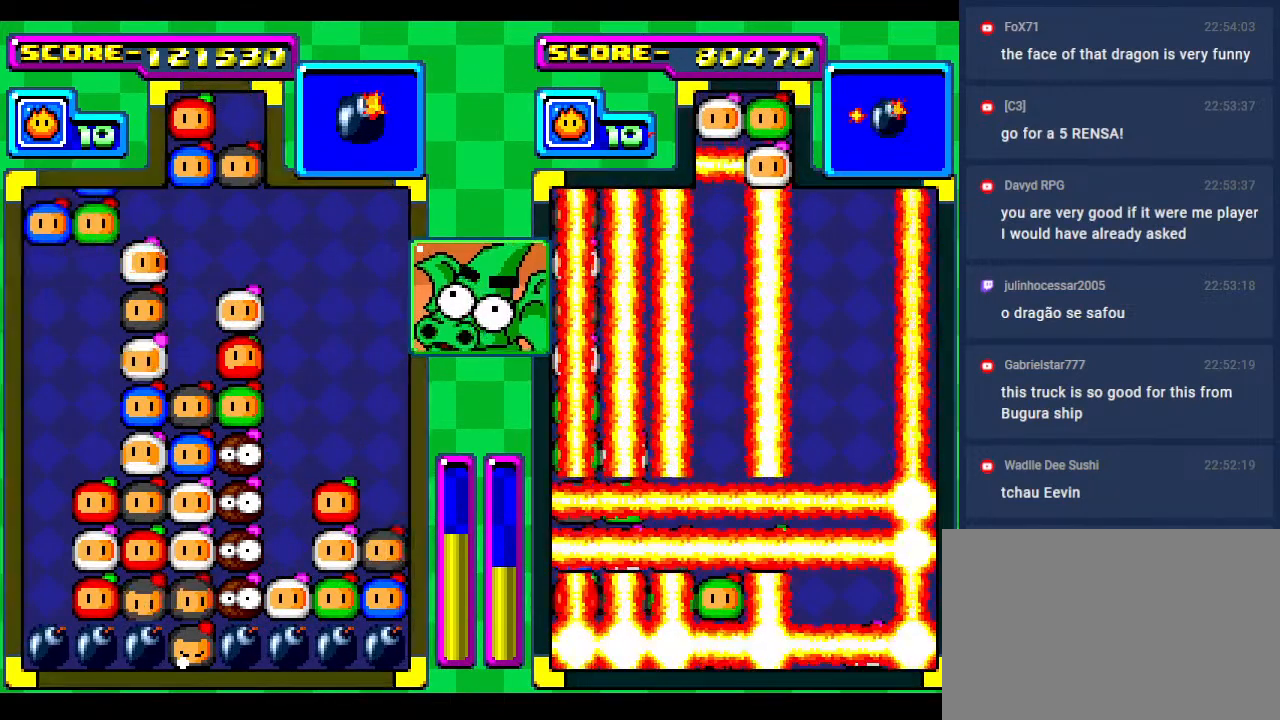
{"buttons": ["DPAD_DOWN"], "events": [[50, "DPAD_DOWN", "down"], [400, "DPAD_DOWN", "up"], [483, "DPAD_DOWN", "down"]]}
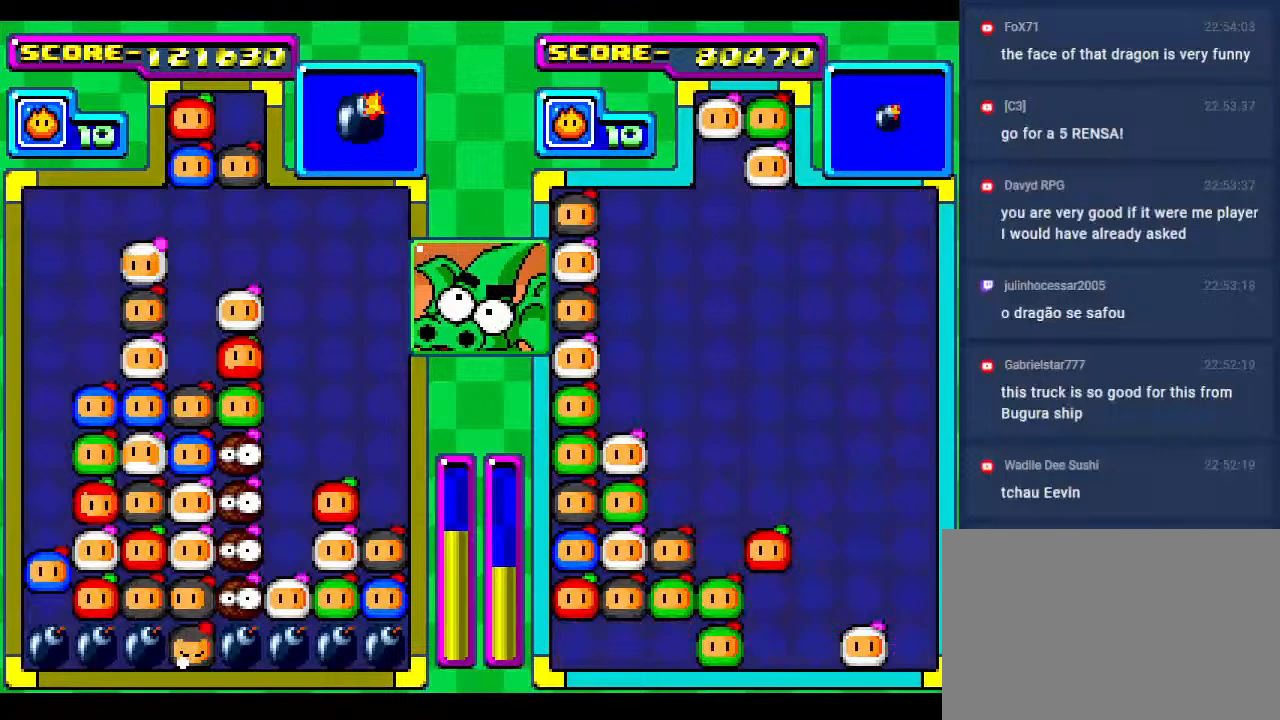
{"buttons": [], "events": [[217, "DPAD_DOWN", "up"]]}
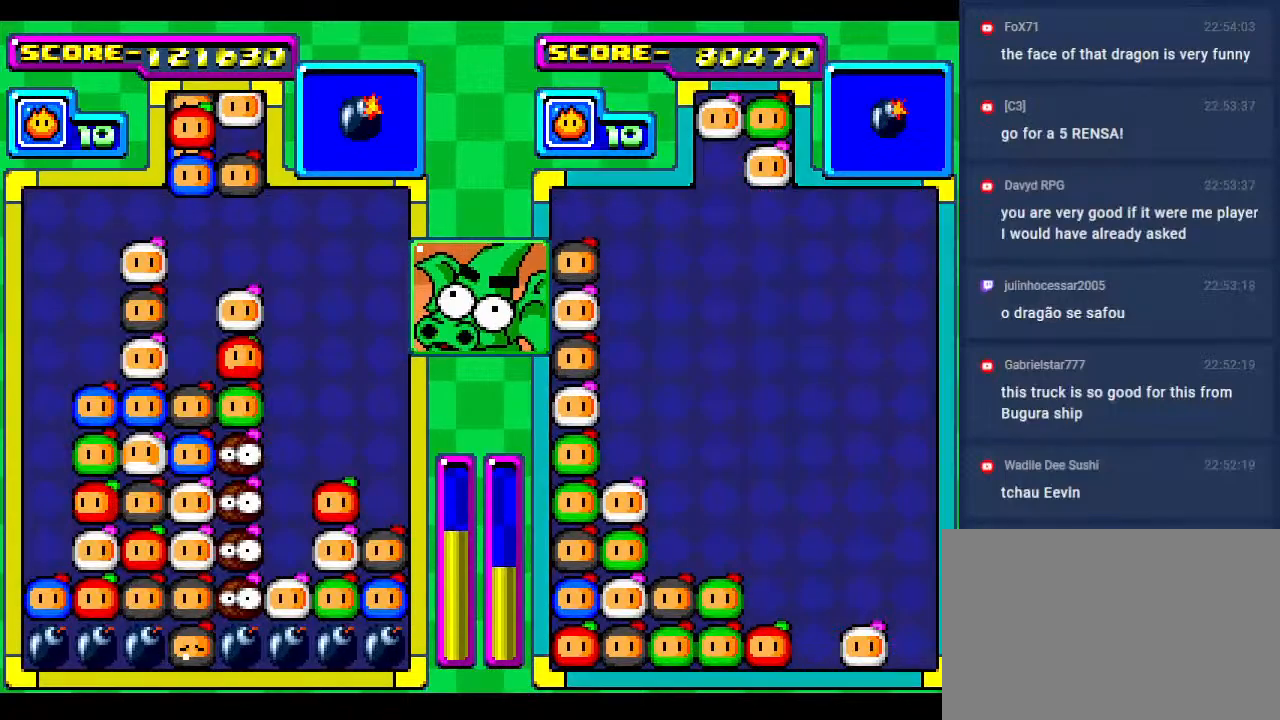
{"buttons": ["DPAD_LEFT"], "events": [[217, "DPAD_LEFT", "down"], [333, "DPAD_LEFT", "up"], [417, "DPAD_LEFT", "down"]]}
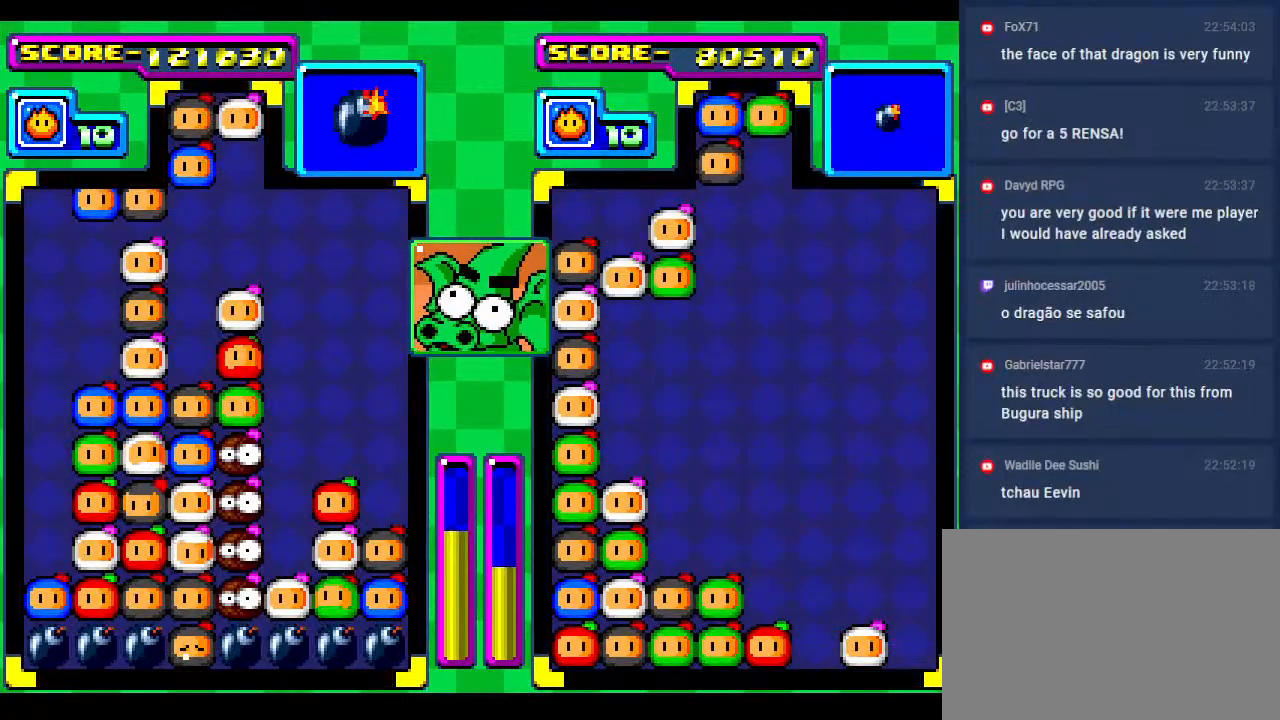
{"buttons": ["DPAD_RIGHT"], "events": [[100, "DPAD_LEFT", "up"], [200, "DPAD_RIGHT", "down"], [333, "DPAD_RIGHT", "up"], [433, "DPAD_RIGHT", "down"]]}
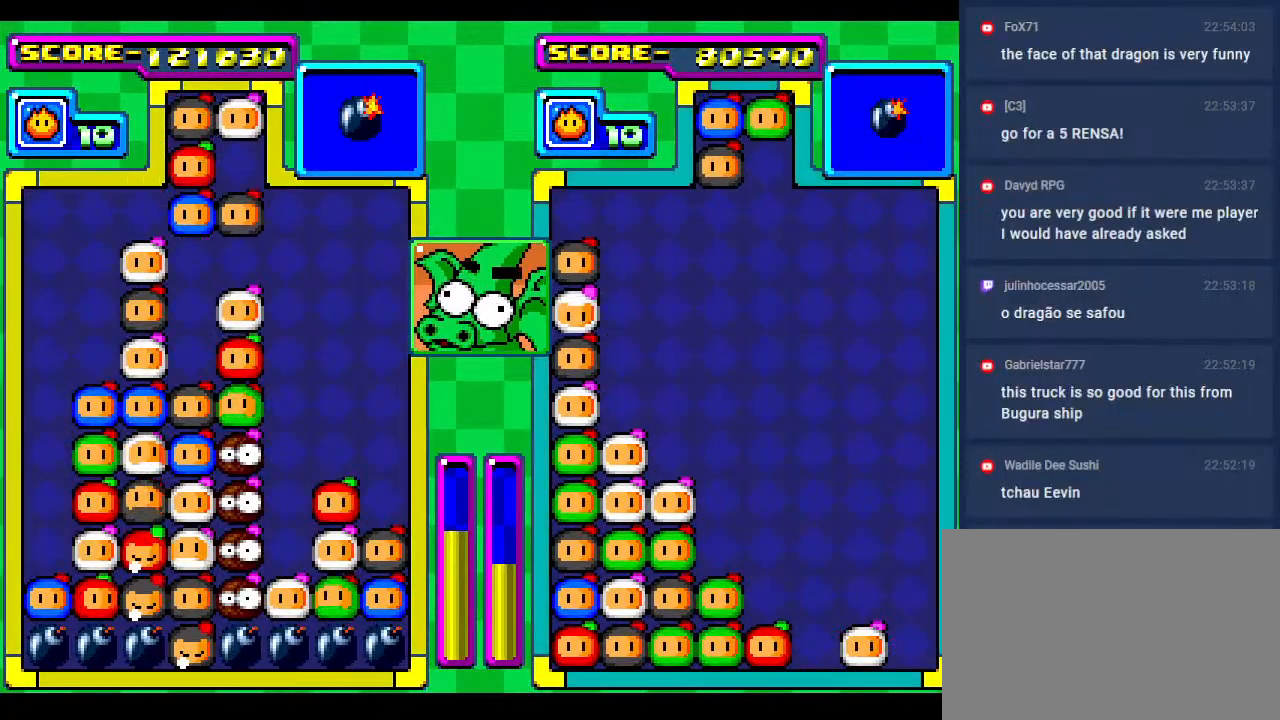
{"buttons": ["DPAD_RIGHT"], "events": [[67, "DPAD_RIGHT", "up"], [167, "DPAD_RIGHT", "down"], [350, "DPAD_RIGHT", "up"], [450, "DPAD_RIGHT", "down"]]}
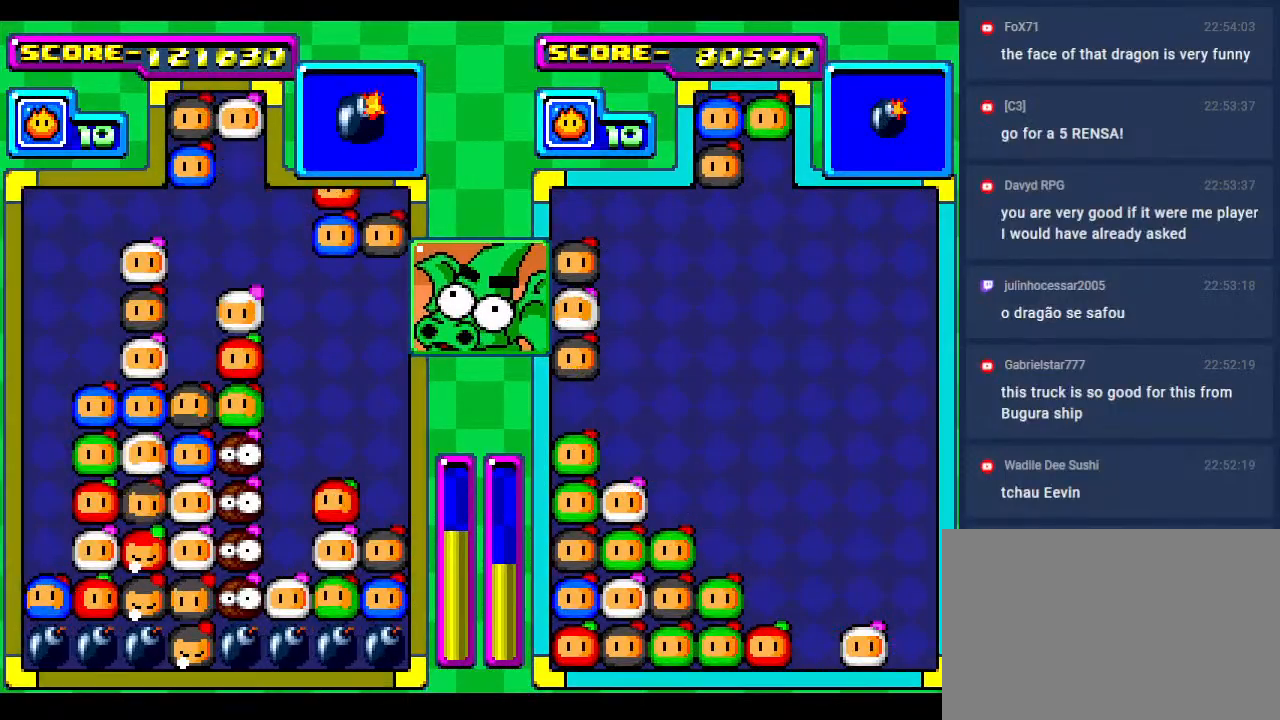
{"buttons": [], "events": [[117, "DPAD_RIGHT", "up"], [383, "DPAD_LEFT", "down"], [500, "DPAD_LEFT", "up"]]}
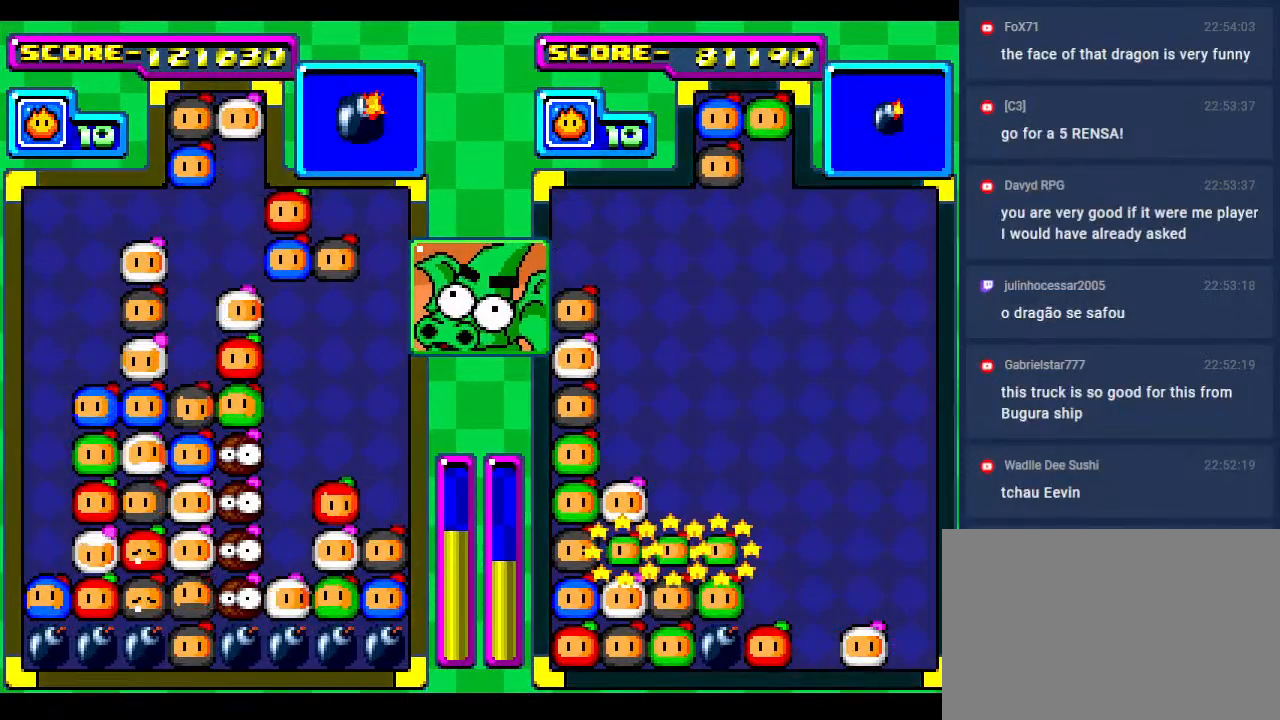
{"buttons": ["DPAD_DOWN"], "events": [[217, "DPAD_DOWN", "down"]]}
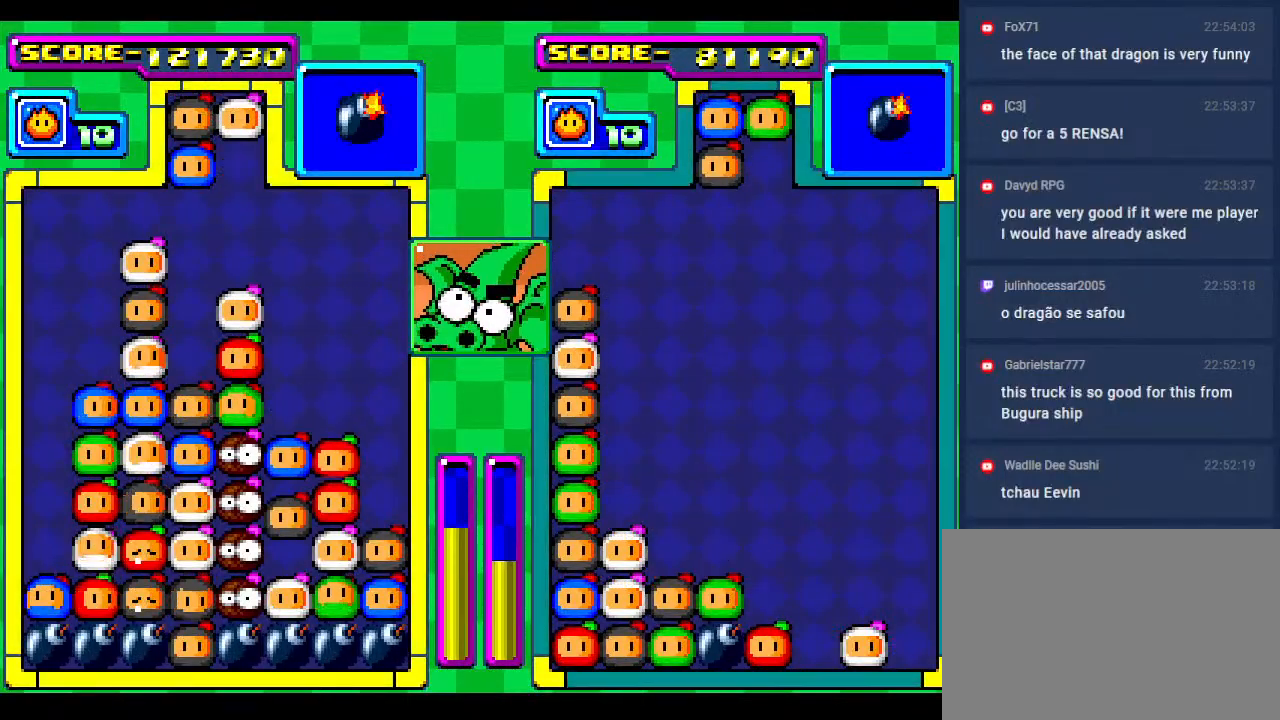
{"buttons": ["DPAD_RIGHT"], "events": [[117, "DPAD_DOWN", "up"], [433, "DPAD_RIGHT", "down"]]}
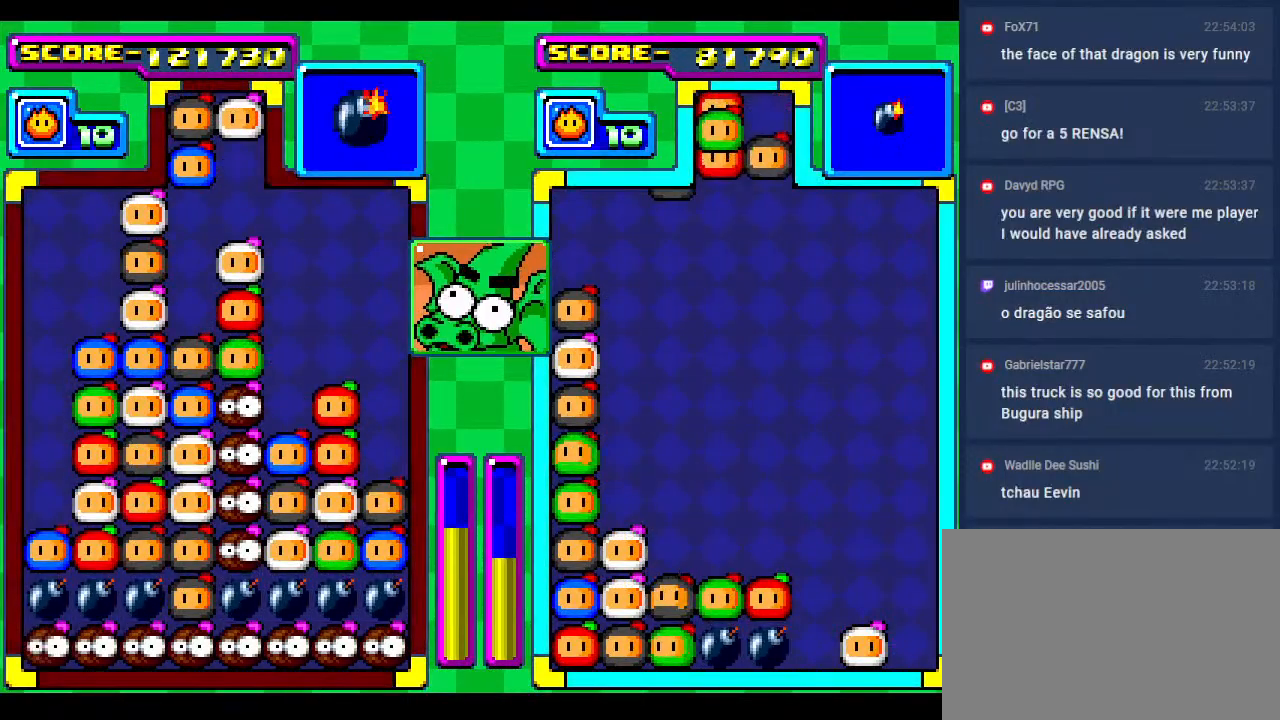
{"buttons": ["DPAD_RIGHT"], "events": [[33, "DPAD_RIGHT", "up"], [217, "DPAD_RIGHT", "down"], [367, "DPAD_RIGHT", "up"], [483, "DPAD_RIGHT", "down"]]}
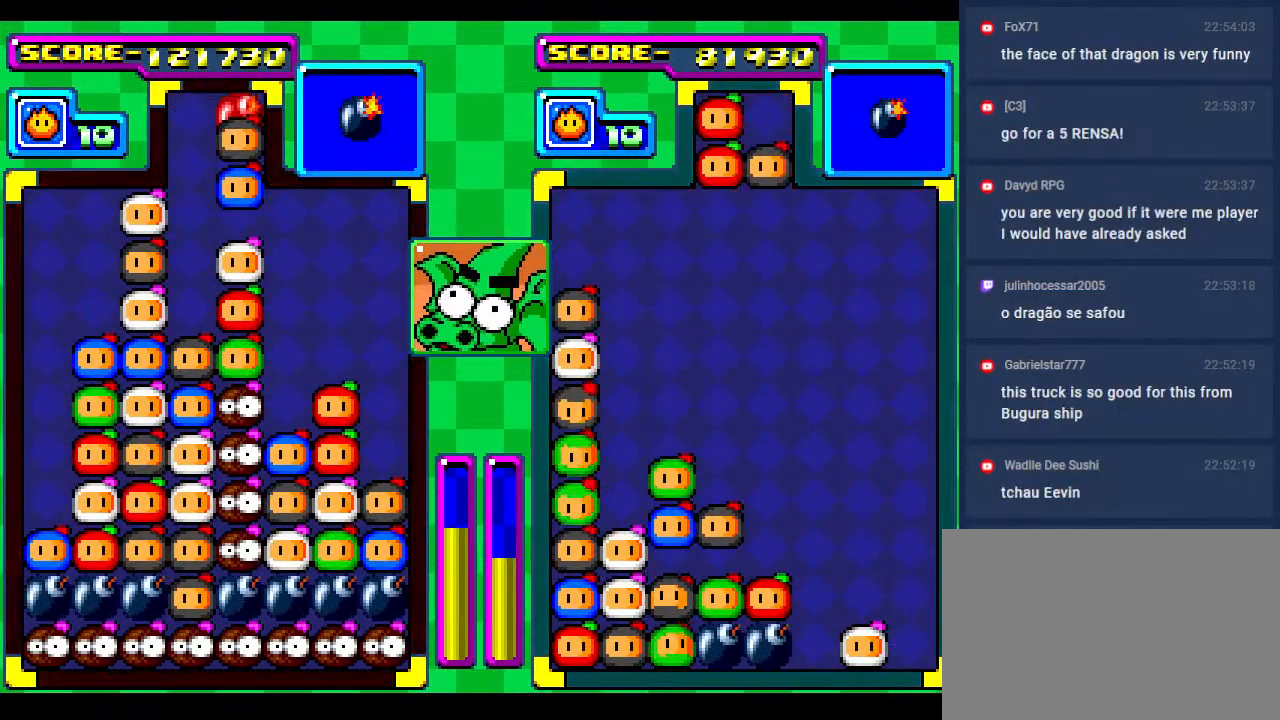
{"buttons": [], "events": [[183, "DPAD_RIGHT", "up"], [283, "DPAD_RIGHT", "down"], [450, "DPAD_RIGHT", "up"]]}
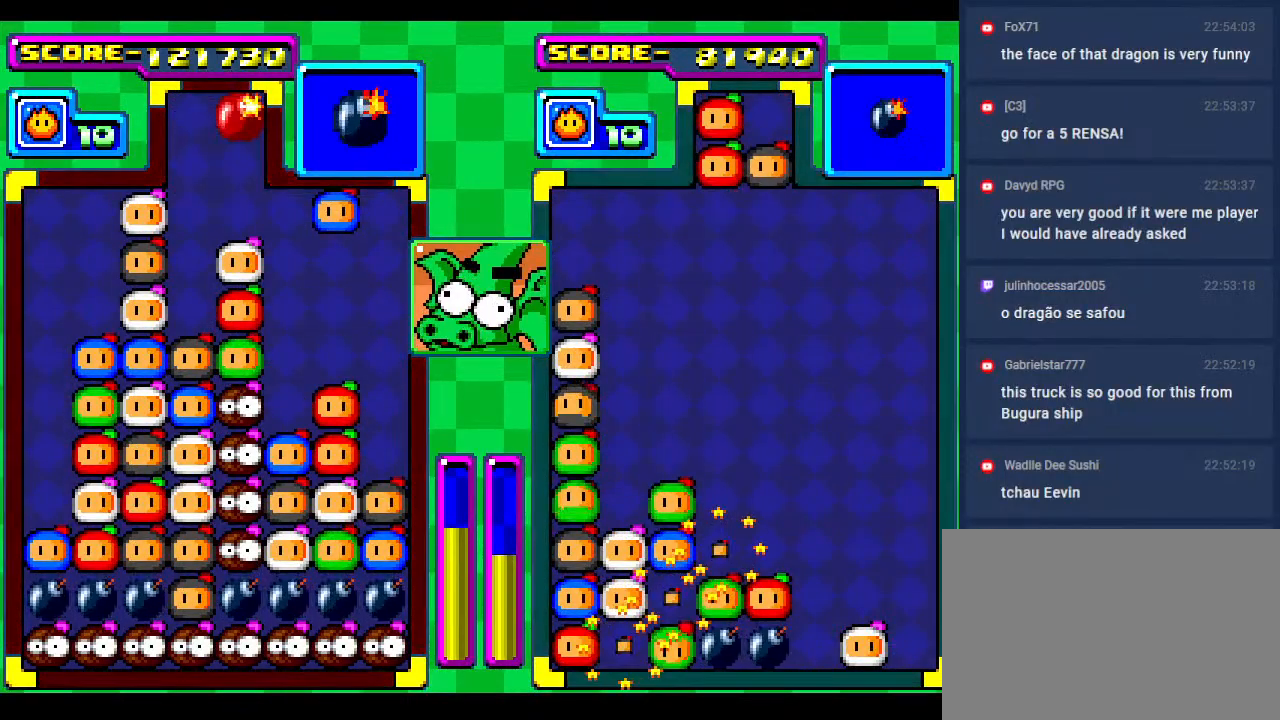
{"buttons": [], "events": []}
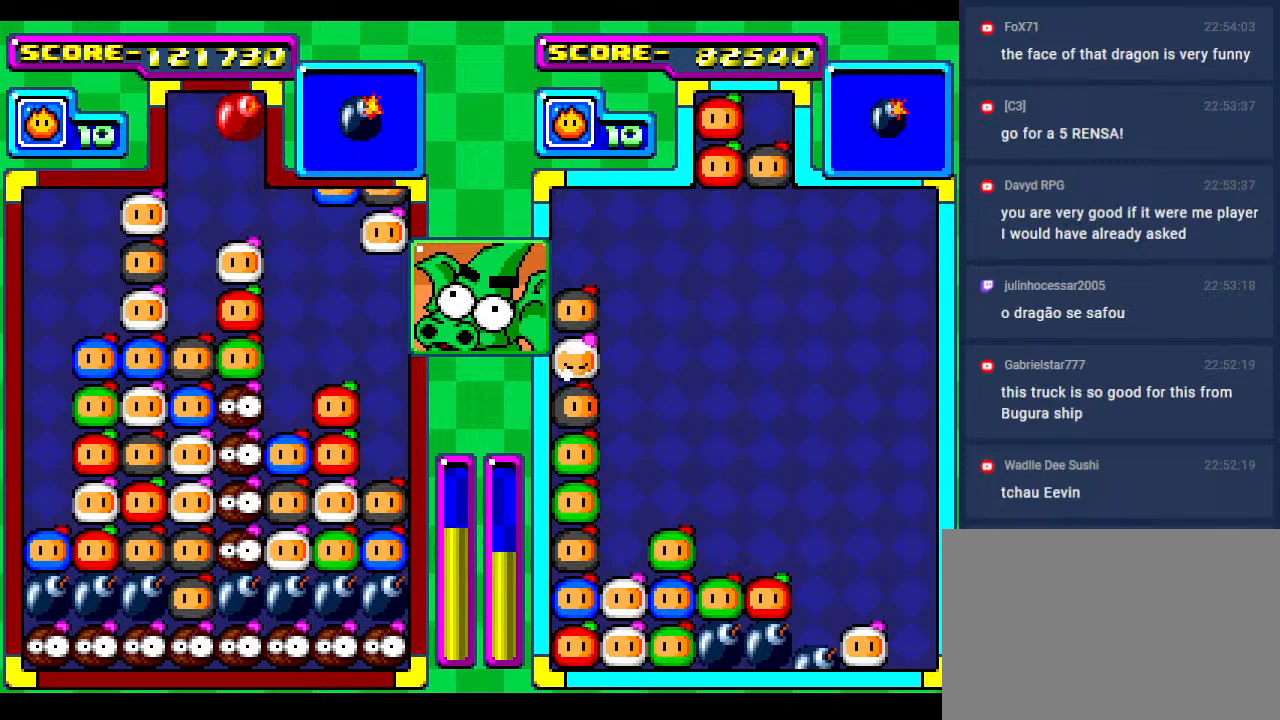
{"buttons": [], "events": [[200, "DPAD_DOWN", "down"], [400, "DPAD_DOWN", "up"]]}
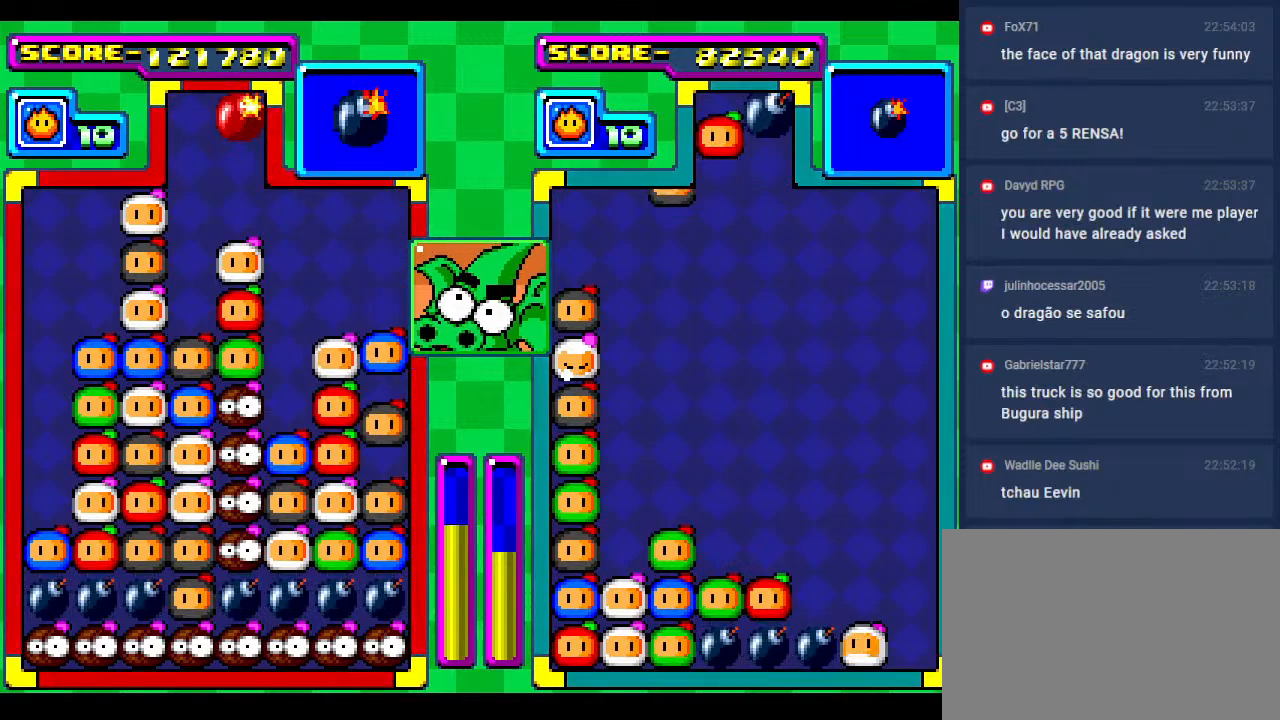
{"buttons": [], "events": []}
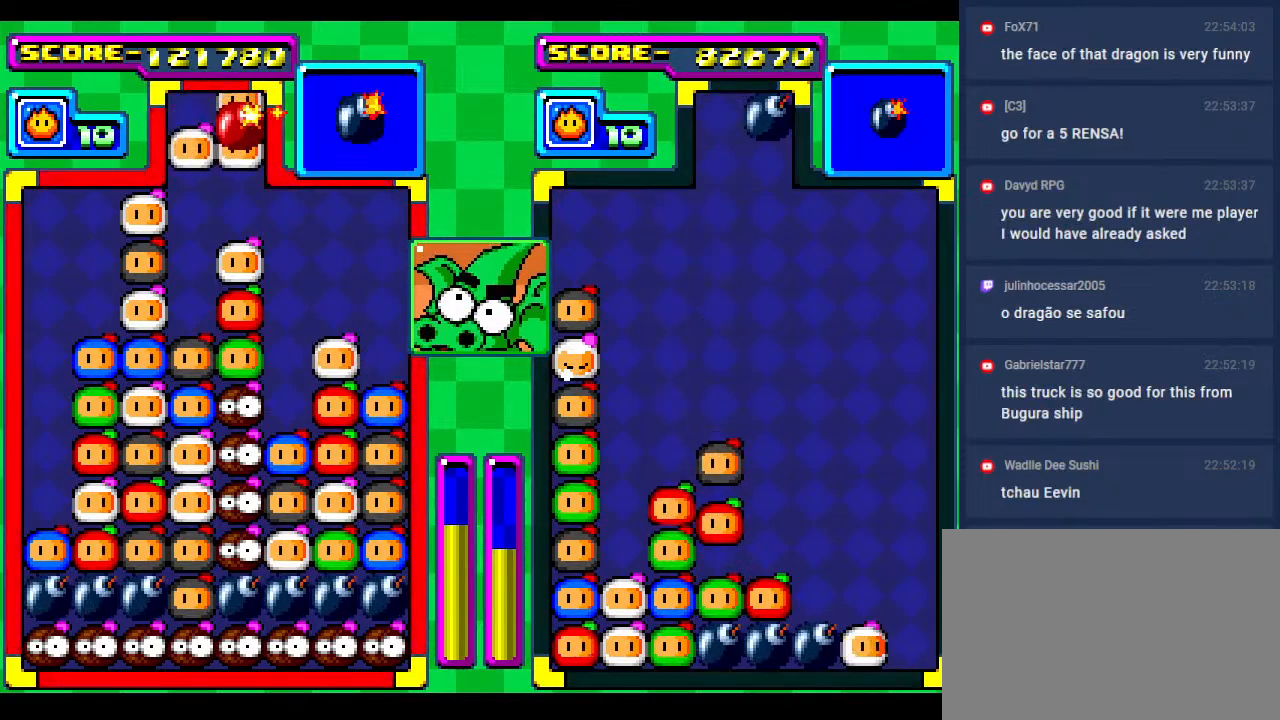
{"buttons": [], "events": [[183, "DPAD_DOWN", "down"], [433, "DPAD_DOWN", "up"]]}
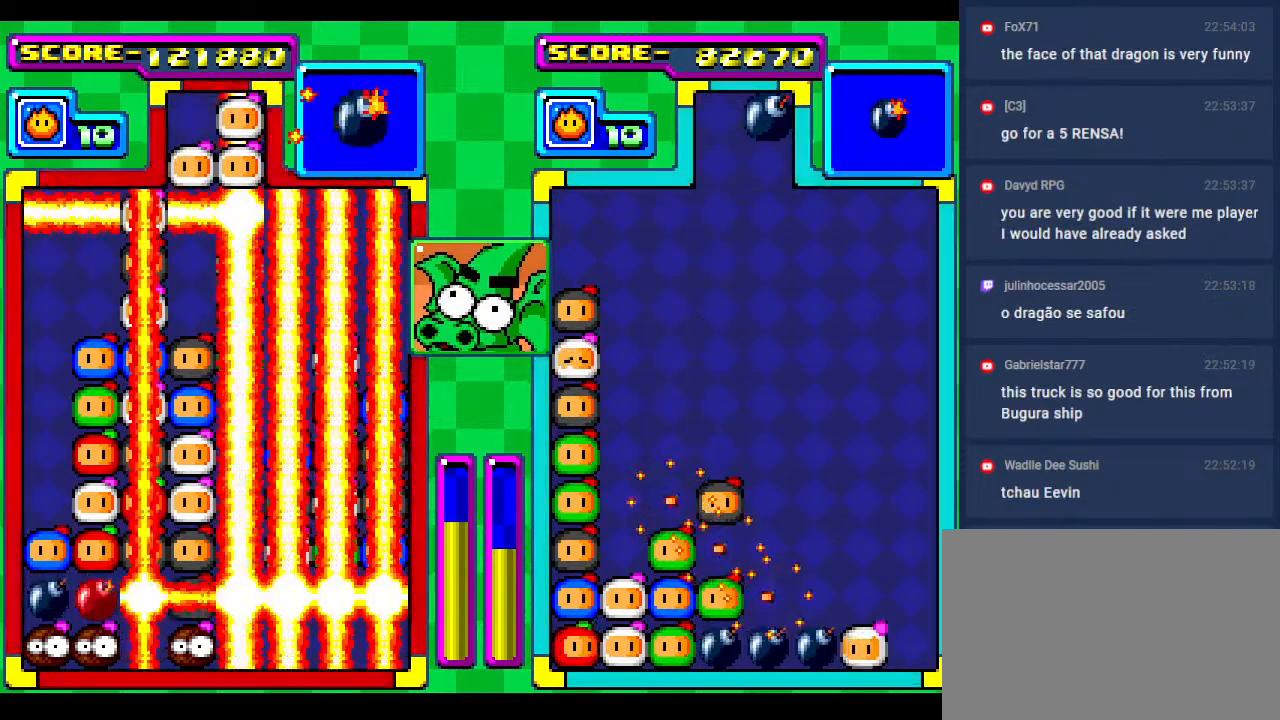
{"buttons": ["DPAD_DOWN"], "events": [[33, "DPAD_DOWN", "down"], [250, "DPAD_DOWN", "up"], [450, "DPAD_DOWN", "down"]]}
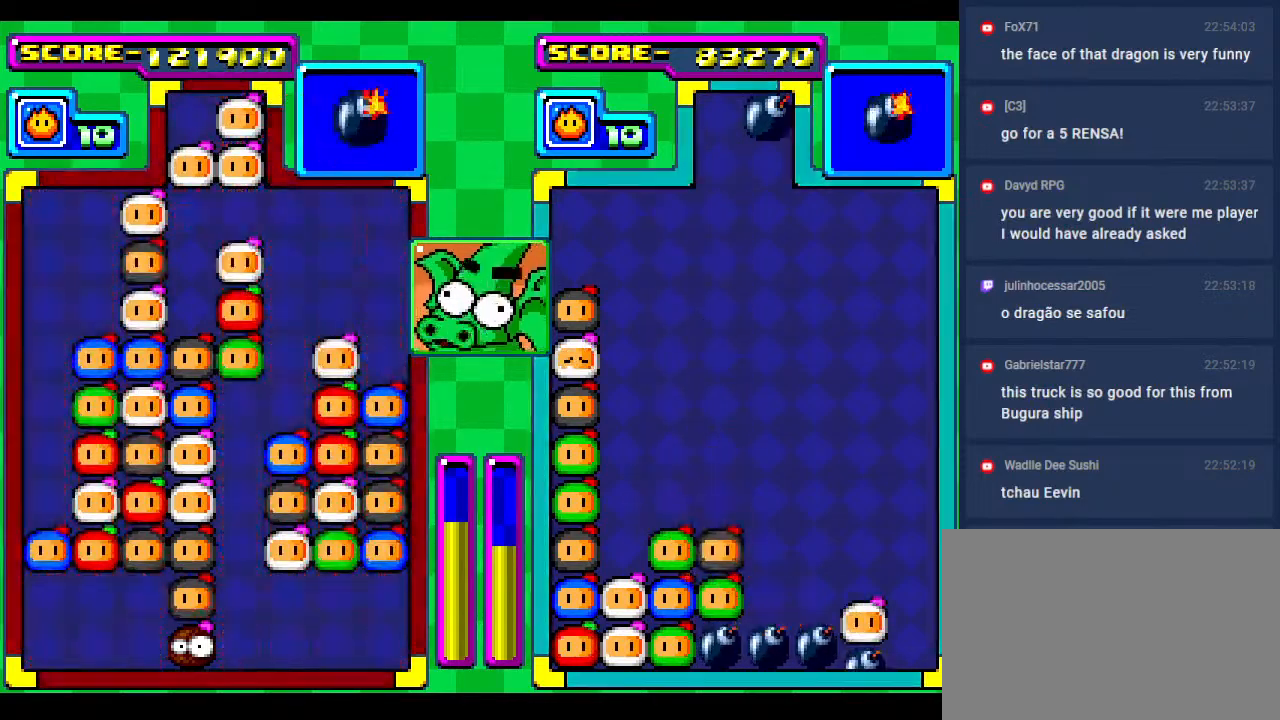
{"buttons": [], "events": [[150, "DPAD_DOWN", "up"]]}
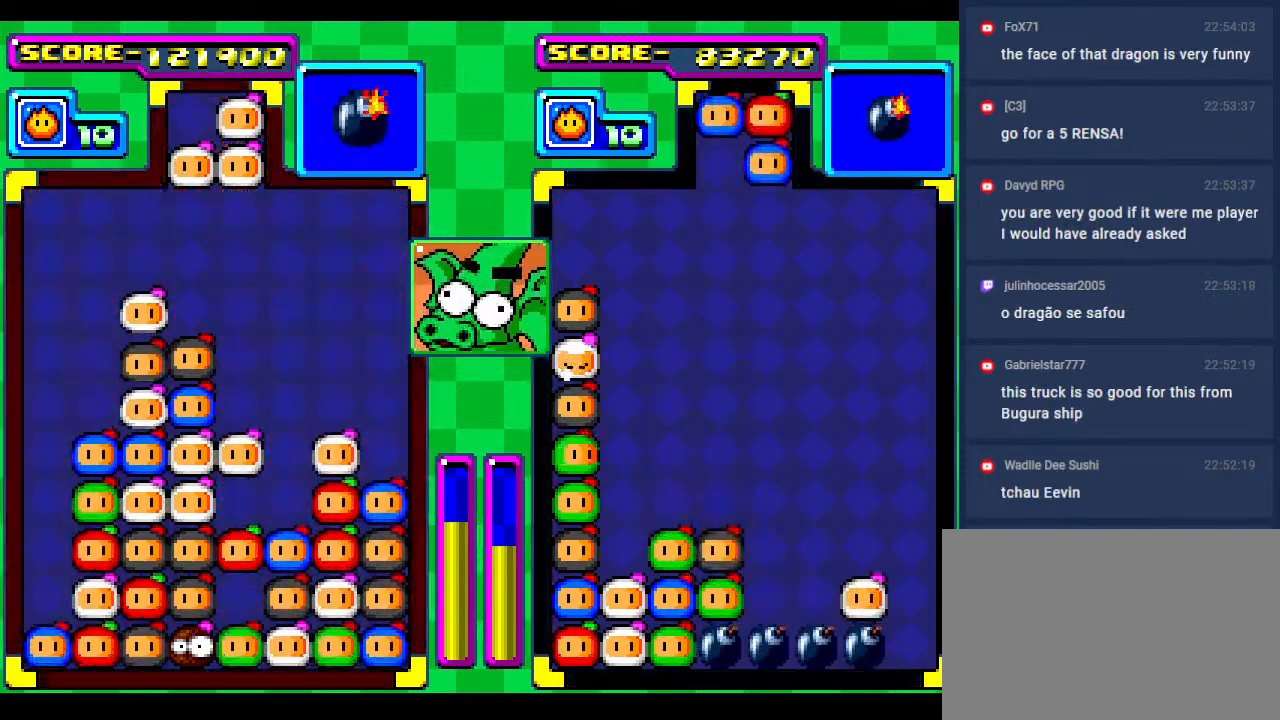
{"buttons": ["DPAD_RIGHT"], "events": [[483, "DPAD_RIGHT", "down"]]}
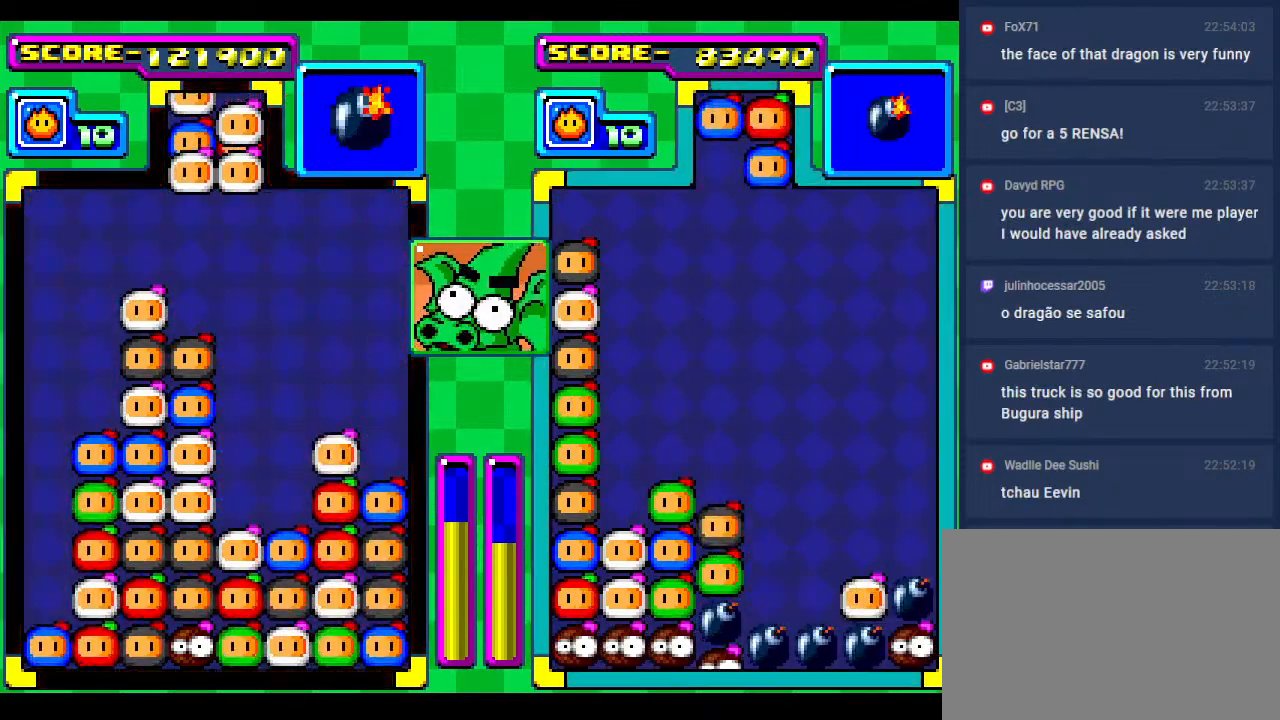
{"buttons": ["DPAD_DOWN"], "events": [[83, "DPAD_RIGHT", "up"], [350, "DPAD_DOWN", "down"]]}
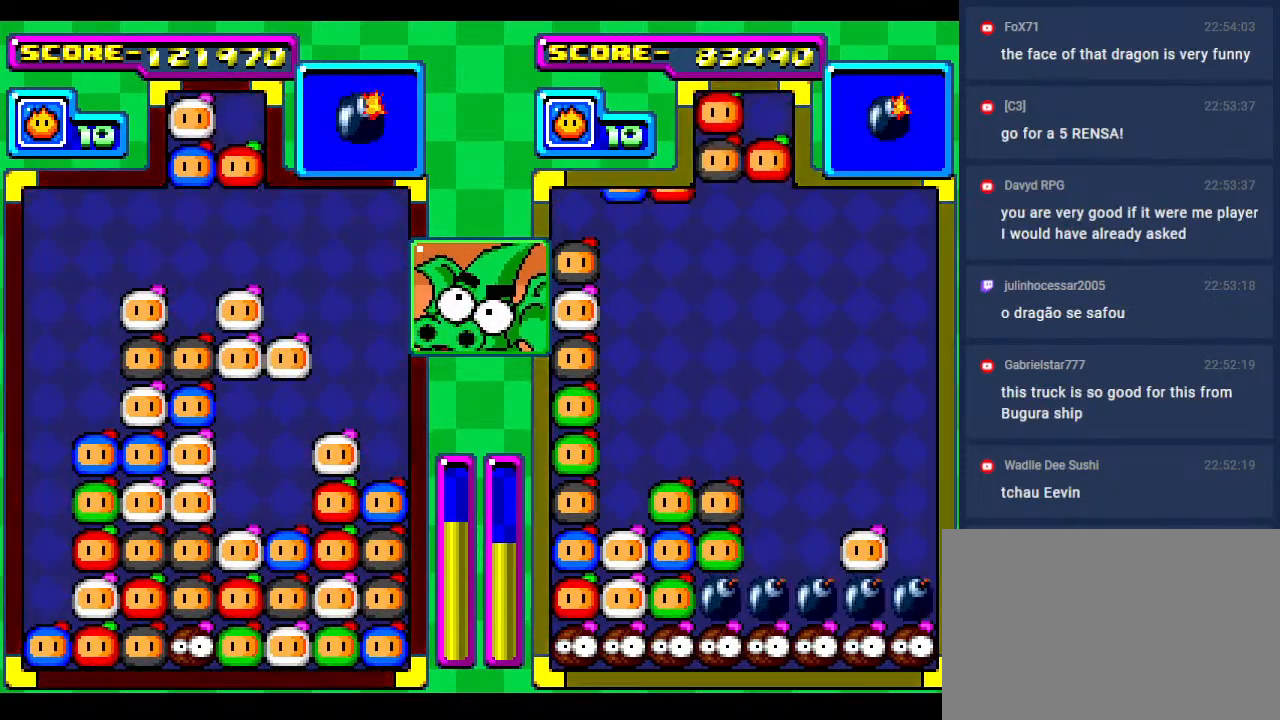
{"buttons": ["DPAD_DOWN"], "events": [[350, "DPAD_DOWN", "up"], [483, "DPAD_DOWN", "down"]]}
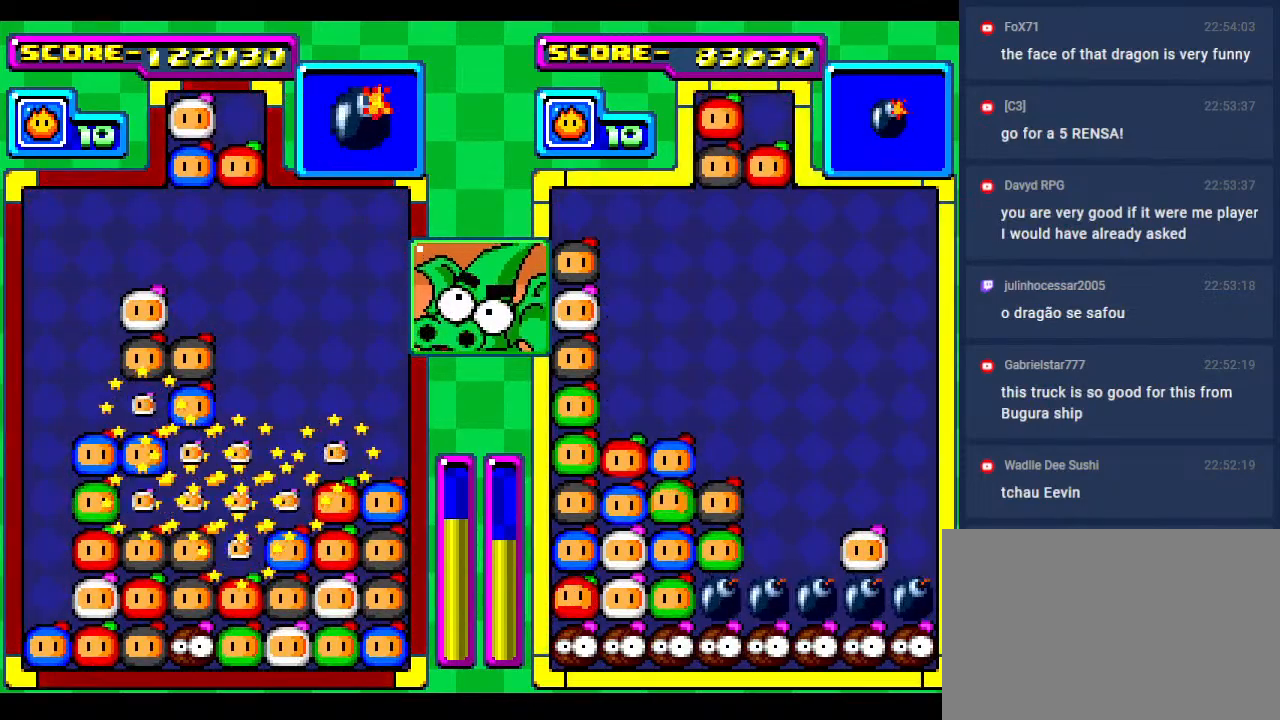
{"buttons": [], "events": [[417, "DPAD_DOWN", "up"]]}
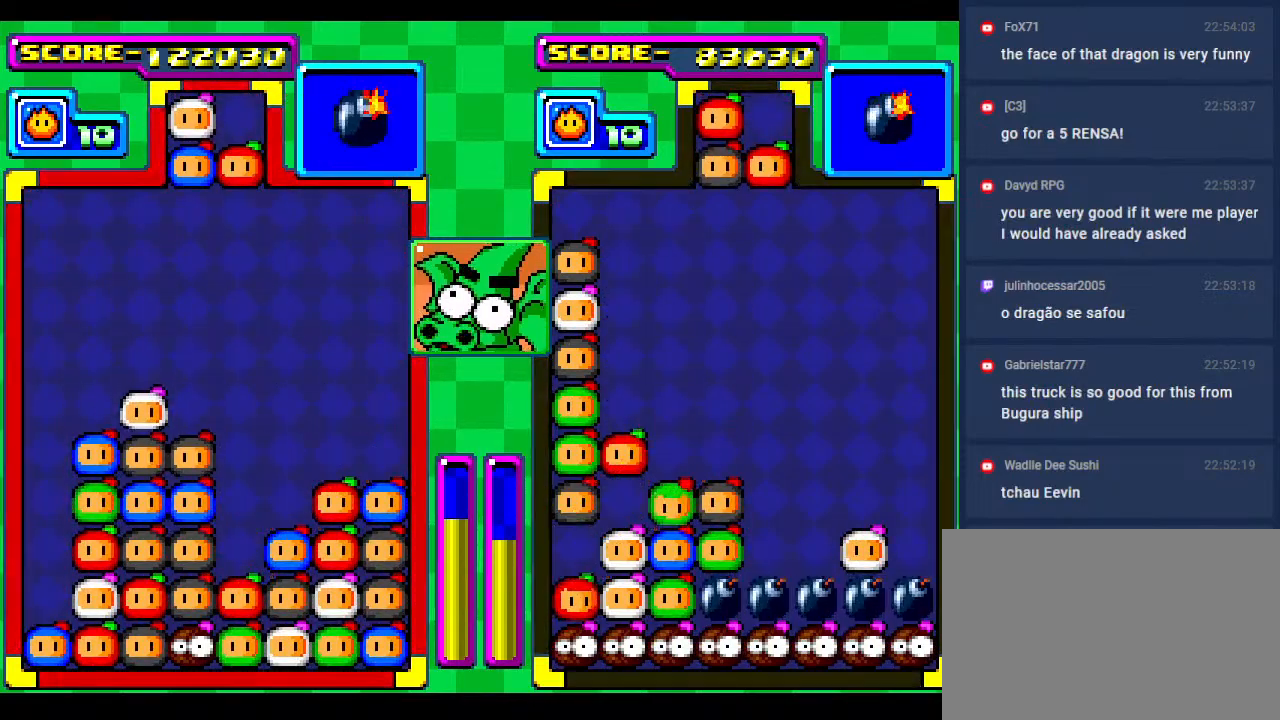
{"buttons": [], "events": []}
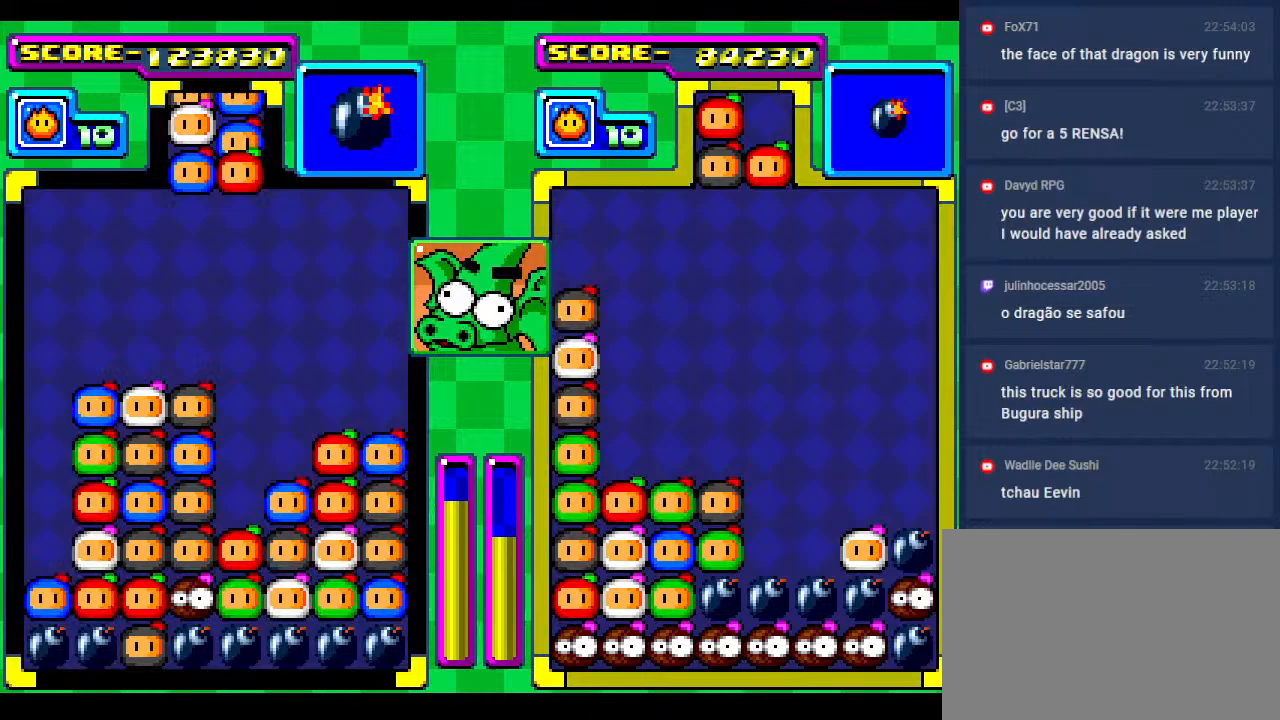
{"buttons": [], "events": [[317, "DPAD_RIGHT", "down"], [333, "DPAD_RIGHT", "up"]]}
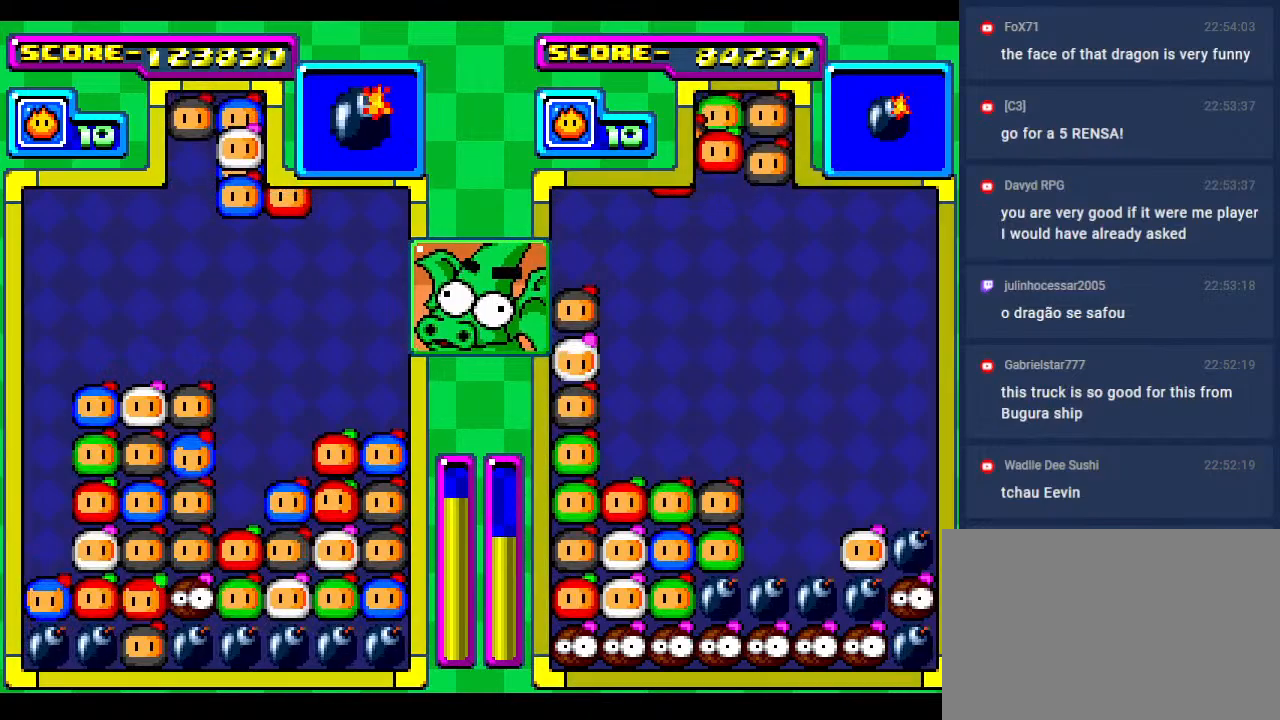
{"buttons": [], "events": [[333, "DPAD_DOWN", "down"], [450, "DPAD_DOWN", "up"]]}